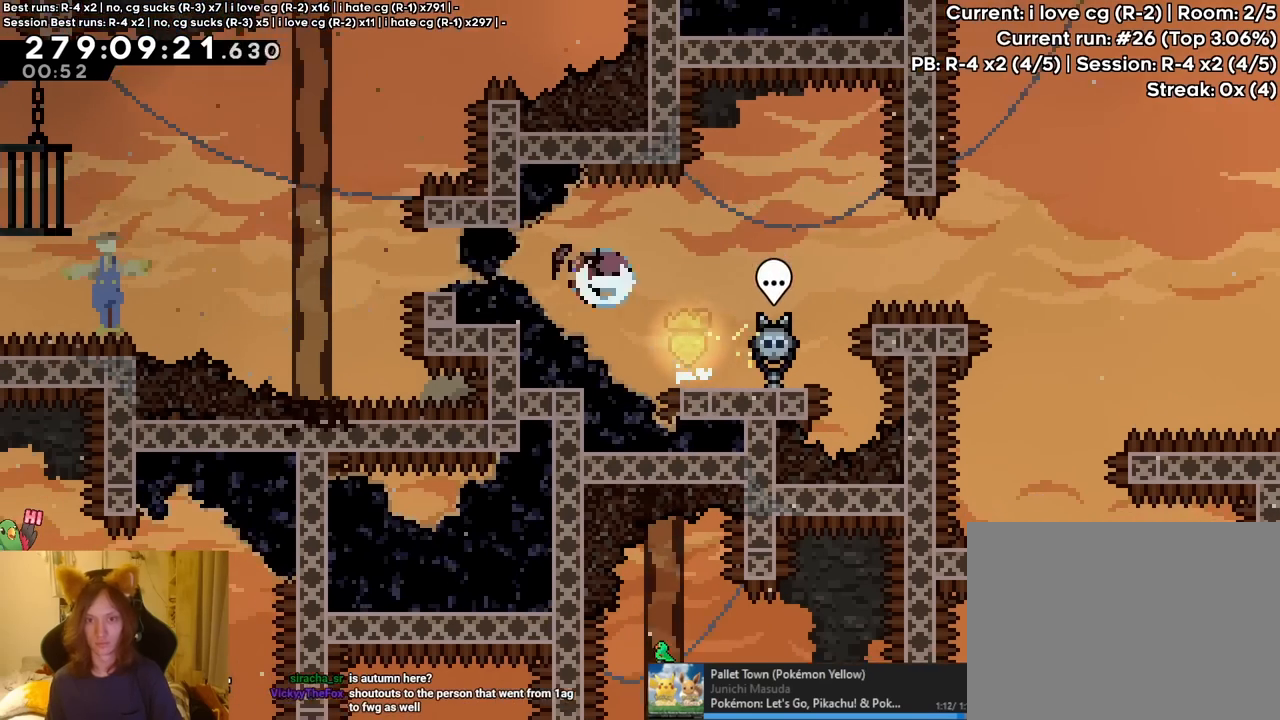
Gameplay with a controller (Nintendo layout); each line is a JSON object with the inputs held at the frame after it. "events" lists button and stick changes between this image and that frame as [ms after this image, input, new state], when the widget could be followed in between. Not read: HOME L1 L3 R1 R3 SELECT START X.
{"buttons": [], "left_stick": "center", "right_stick": "center", "events": [[17, "Y", "up"], [33, "B", "up"], [100, "left_stick", "down"], [183, "Y", "down"], [317, "Y", "up"], [367, "L2", "up"], [400, "left_stick", "center"]]}
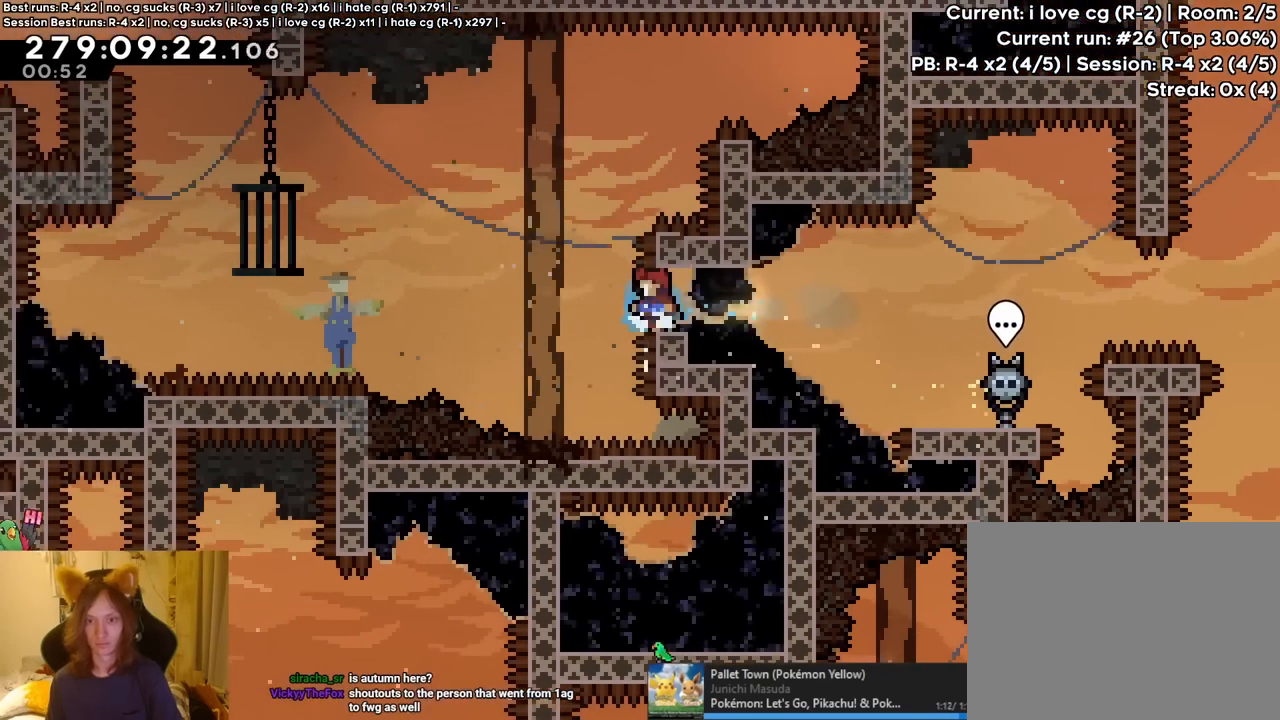
{"buttons": [], "left_stick": "center", "right_stick": "center", "events": []}
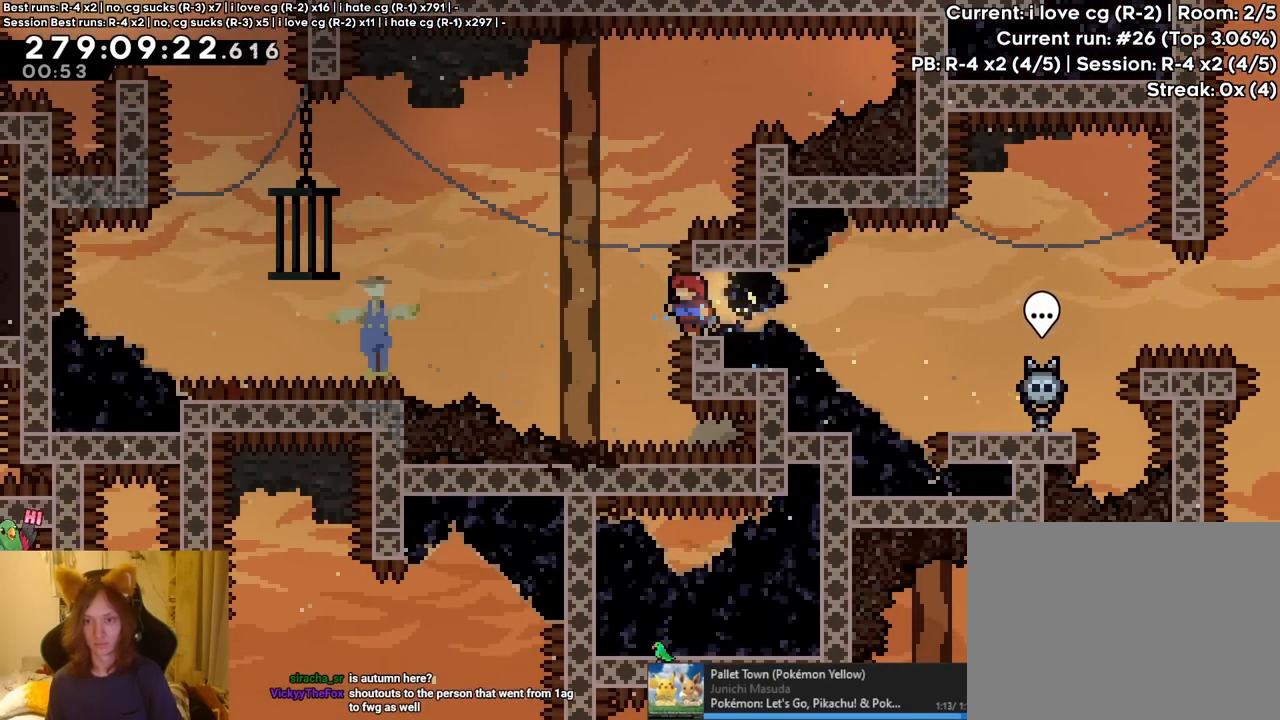
{"buttons": [], "left_stick": "center", "right_stick": "center", "events": []}
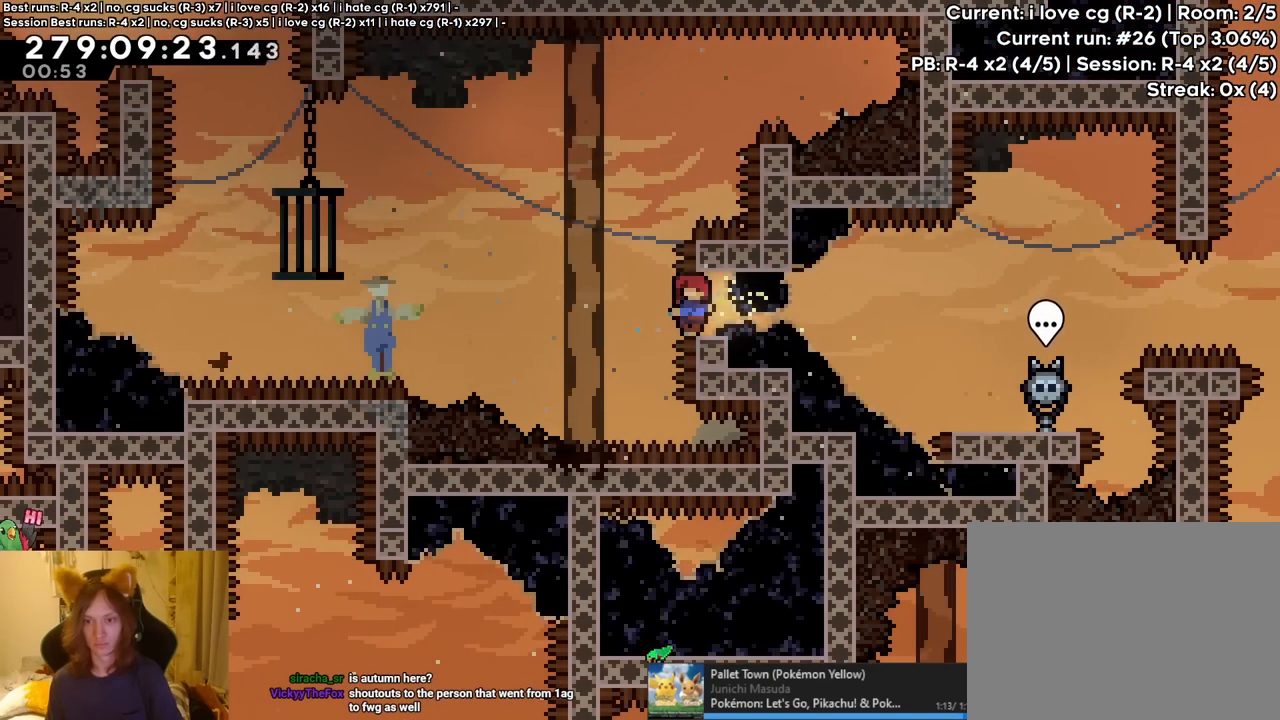
{"buttons": [], "left_stick": "center", "right_stick": "center"}
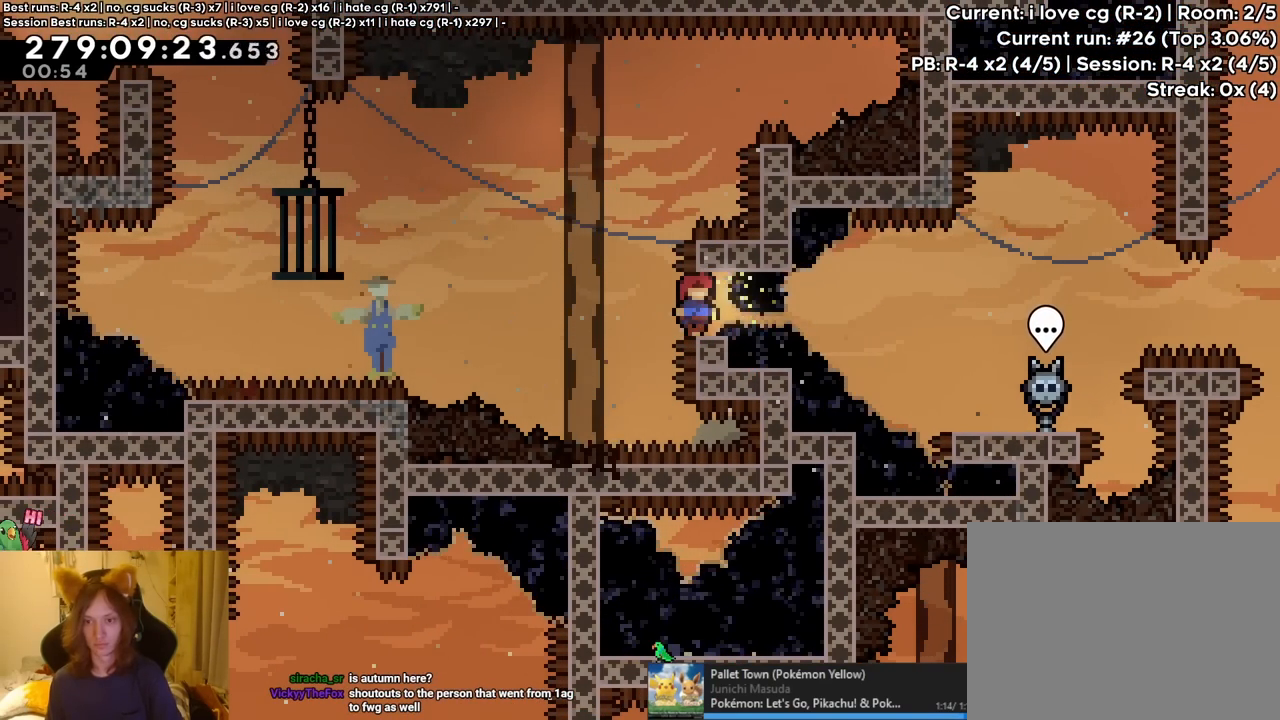
{"buttons": [], "left_stick": "center", "right_stick": "center", "events": []}
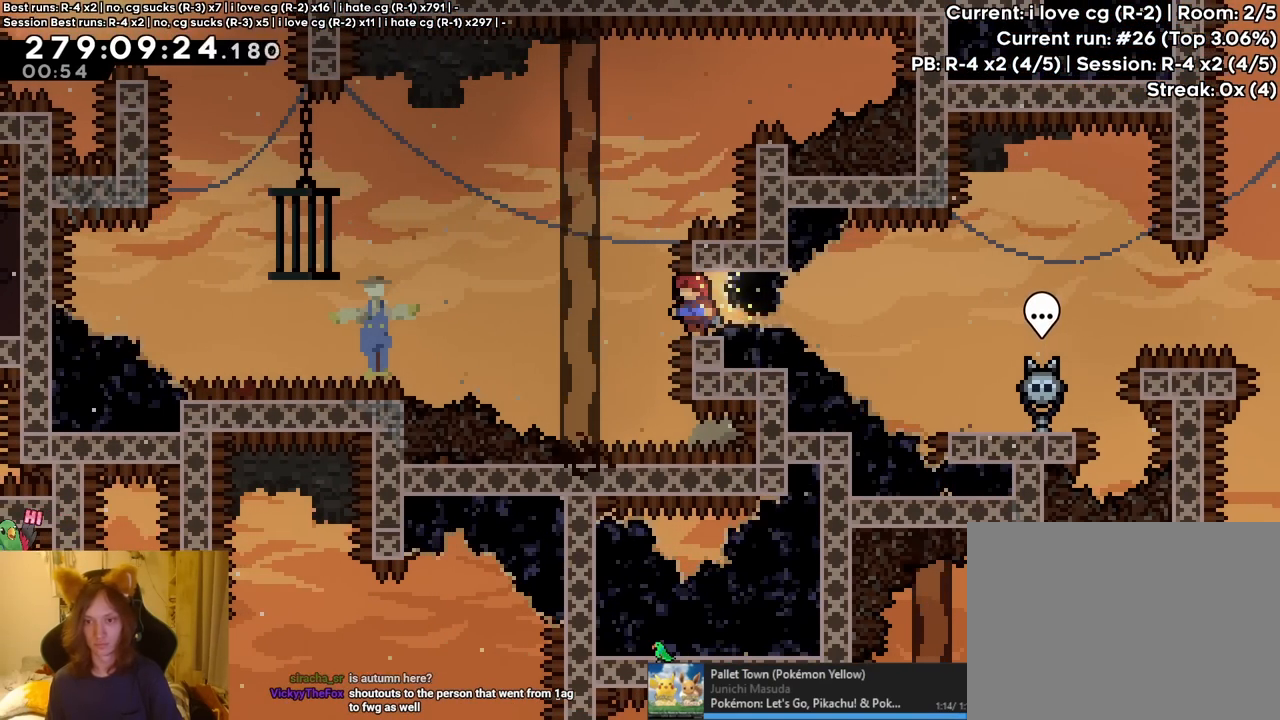
{"buttons": [], "left_stick": "left", "right_stick": "center", "events": [[67, "R2", "down"], [217, "left_stick", "left"], [450, "R2", "up"]]}
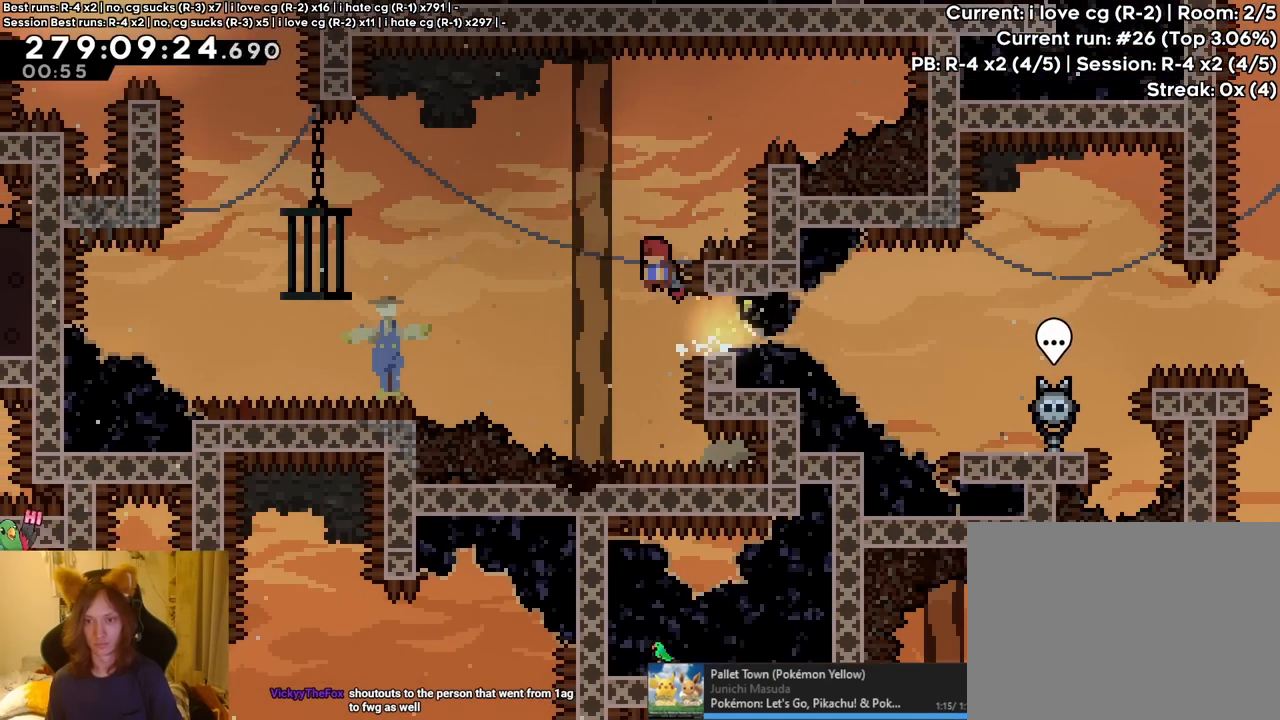
{"buttons": [], "left_stick": "left", "right_stick": "center", "events": []}
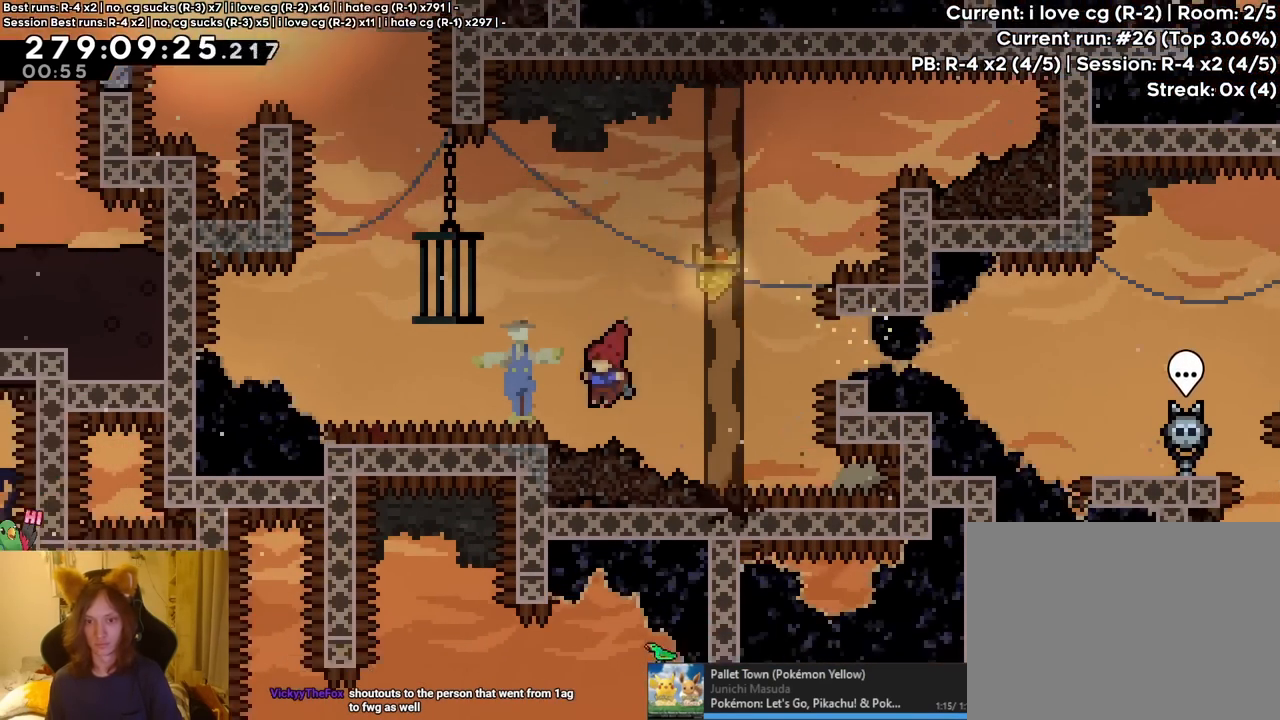
{"buttons": [], "left_stick": "center", "right_stick": "center", "events": [[67, "B", "down"], [467, "B", "up"], [467, "left_stick", "center"]]}
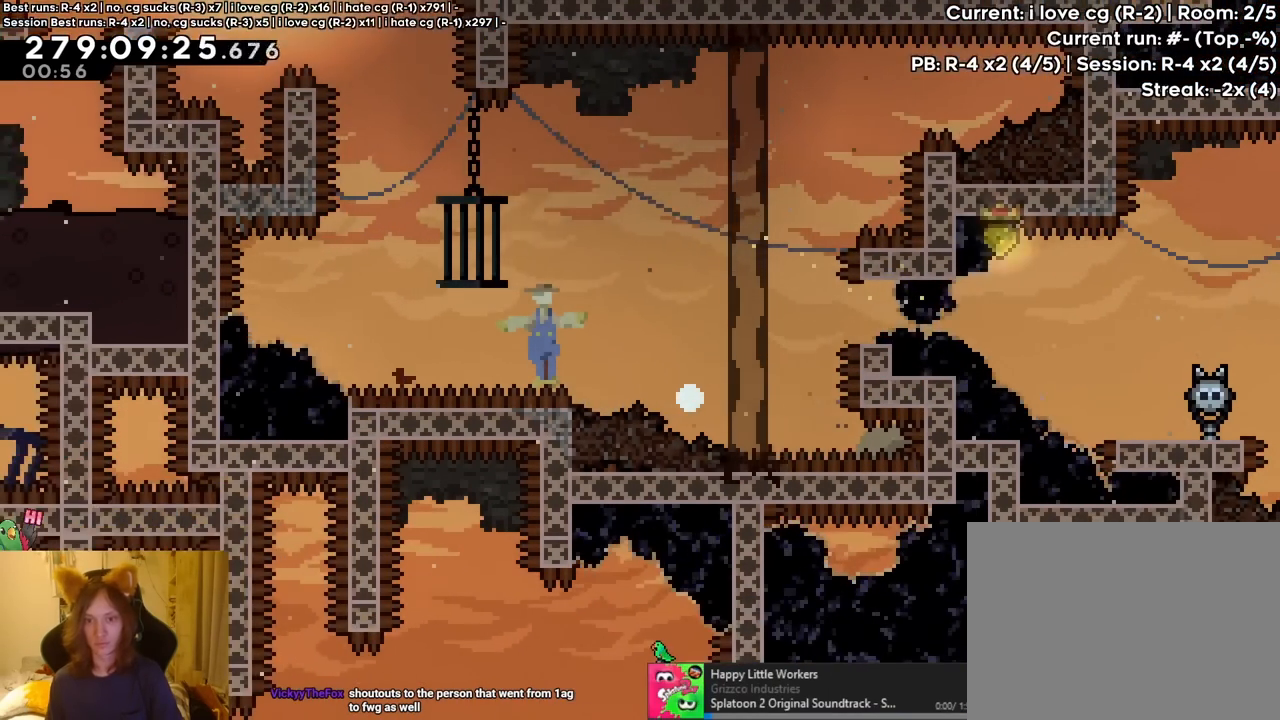
{"buttons": ["B"], "left_stick": "center", "right_stick": "center", "events": [[50, "B", "down"], [133, "B", "up"], [200, "B", "down"], [317, "B", "up"], [417, "B", "down"]]}
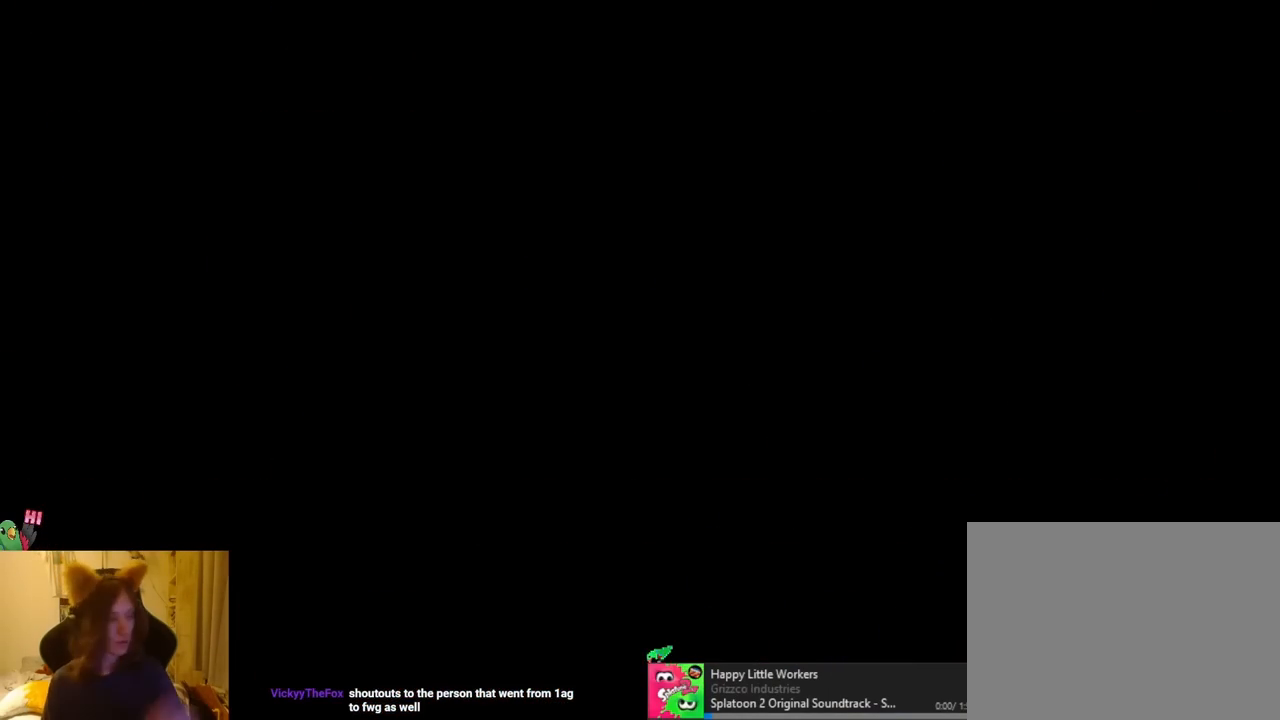
{"buttons": [], "left_stick": "center", "right_stick": "center", "events": [[33, "B", "up"]]}